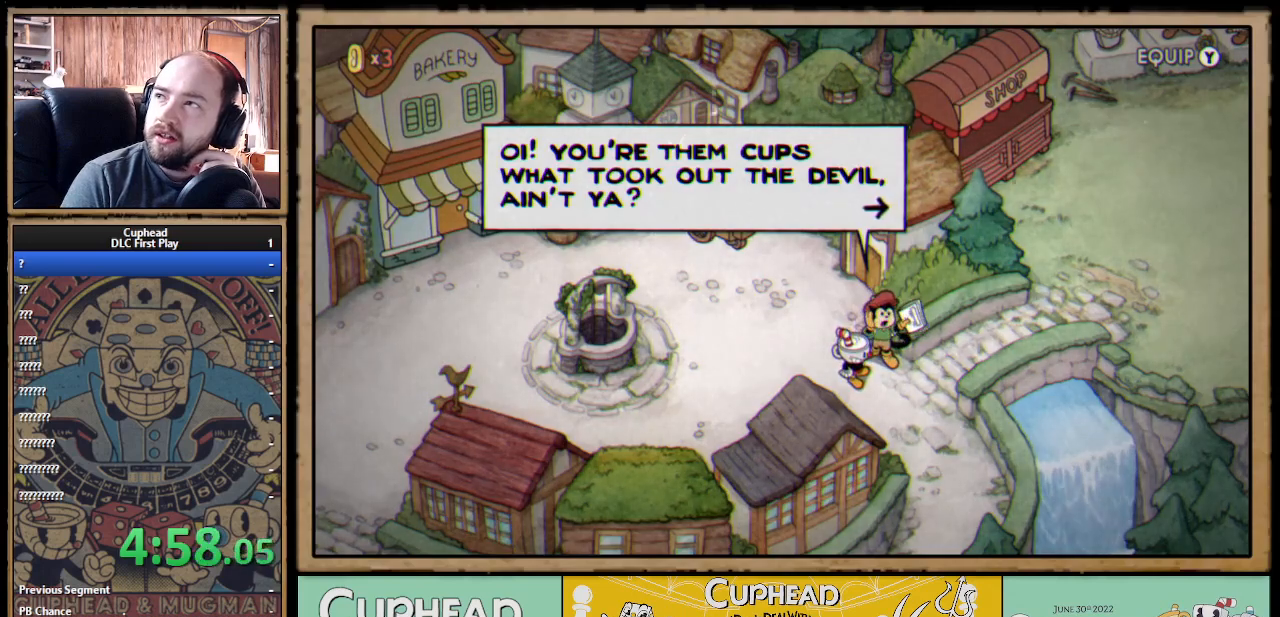
Gameplay with a controller (Xbox layout); each line is a JSON object with the inputs held at the frame after it. "events" lists button and stick changes between this image and that frame as [ms after this image, input, new state], when the widget could be followed in between.
{"buttons": [], "left_stick": "center", "right_stick": "center", "events": [[267, "A", "down"], [367, "A", "up"]]}
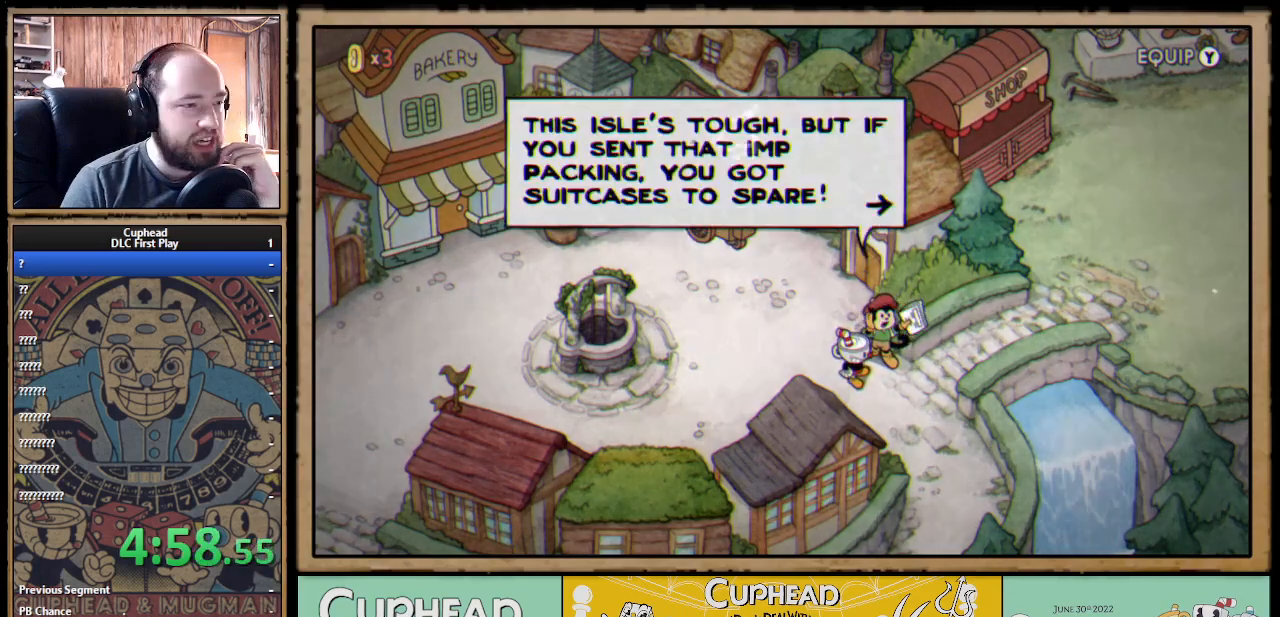
{"buttons": [], "left_stick": "center", "right_stick": "center", "events": []}
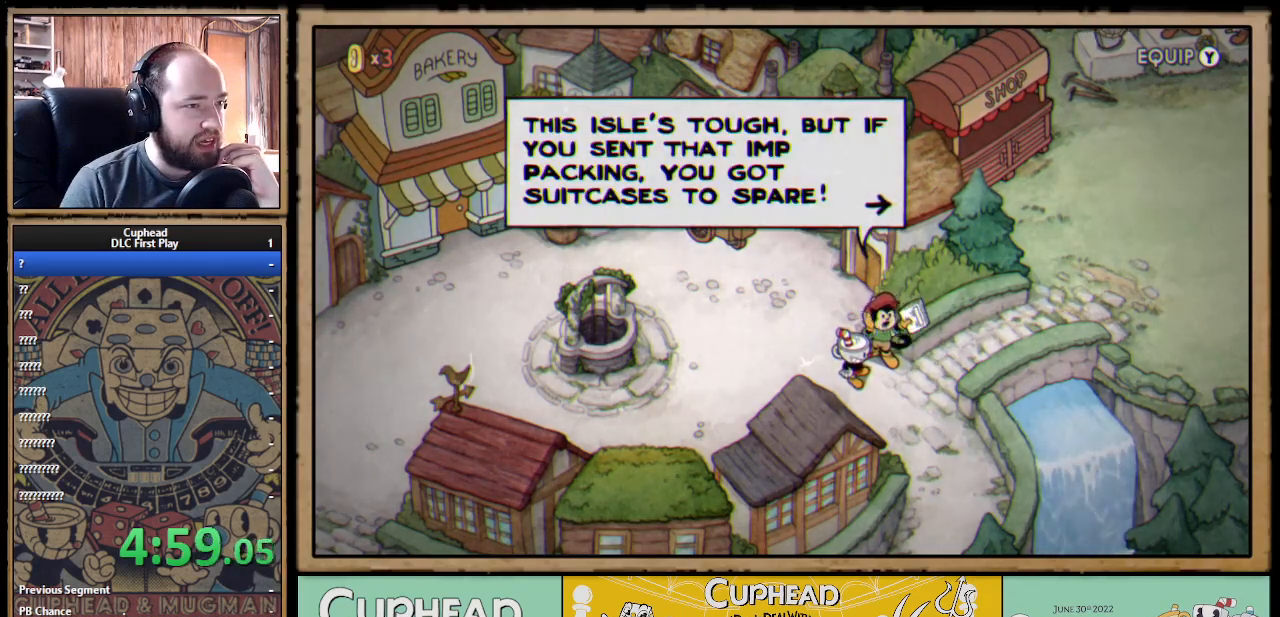
{"buttons": [], "left_stick": "center", "right_stick": "center", "events": []}
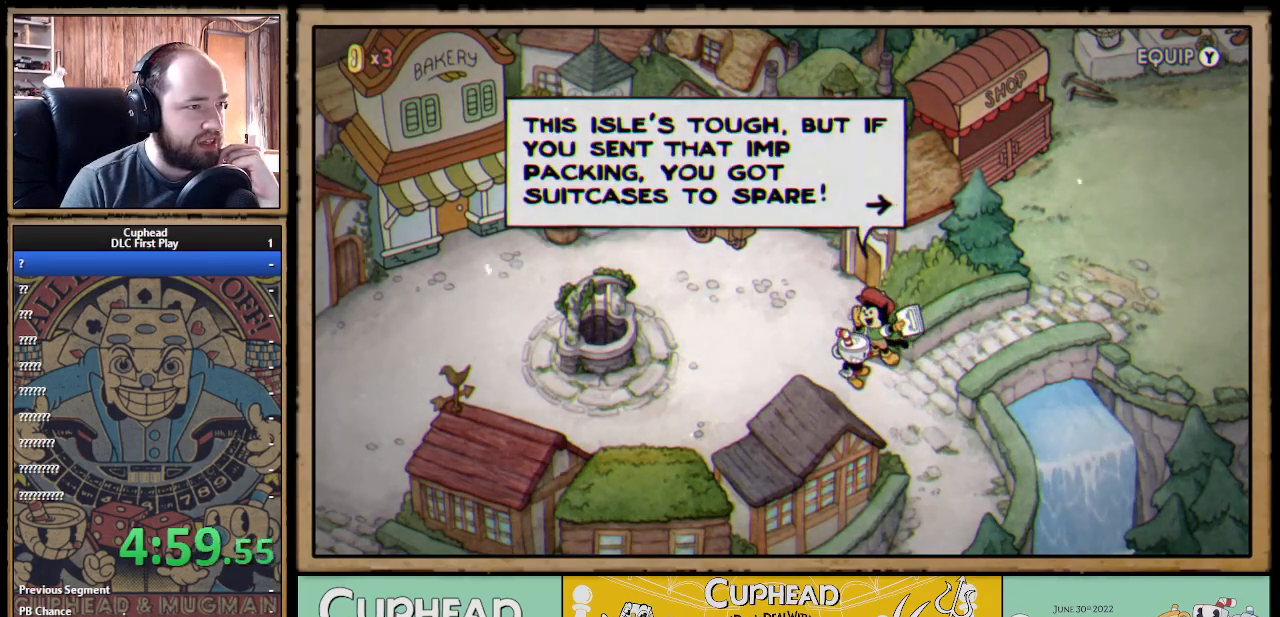
{"buttons": [], "left_stick": "center", "right_stick": "center", "events": []}
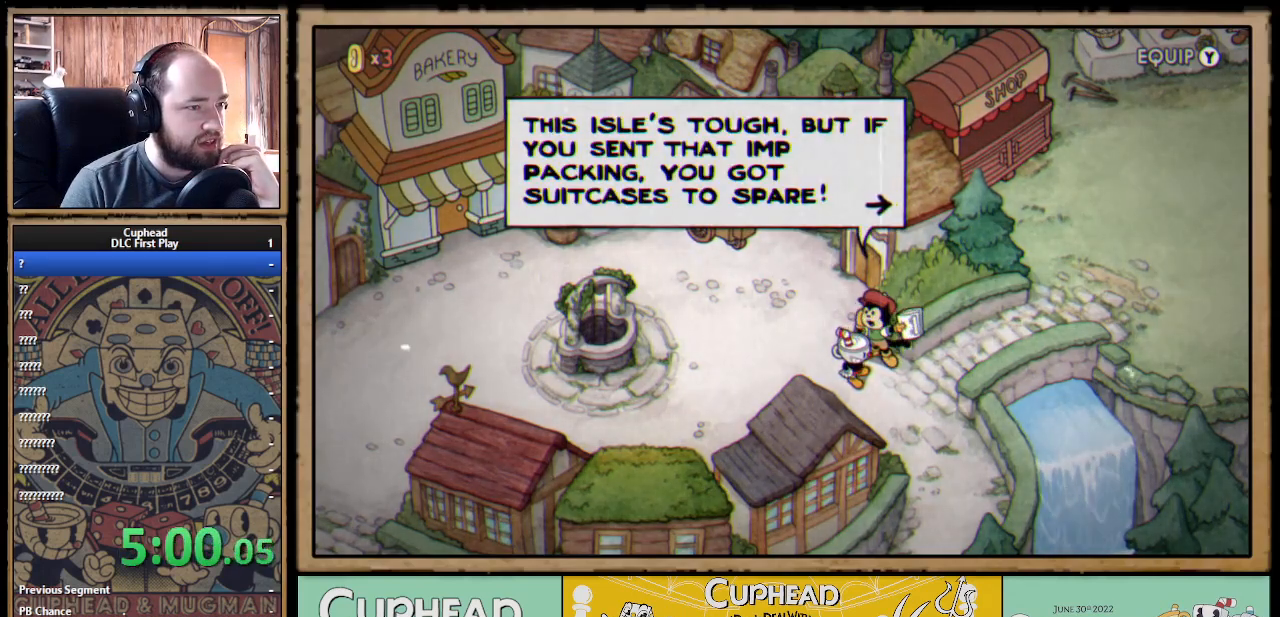
{"buttons": [], "left_stick": "center", "right_stick": "center", "events": []}
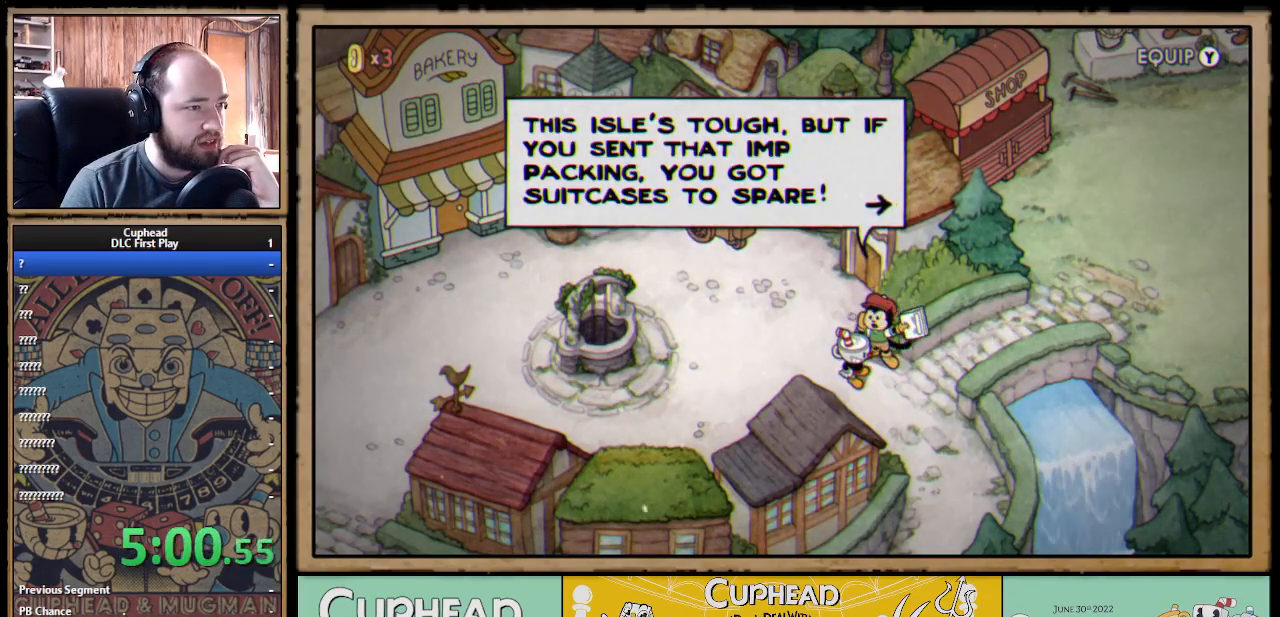
{"buttons": [], "left_stick": "center", "right_stick": "center", "events": []}
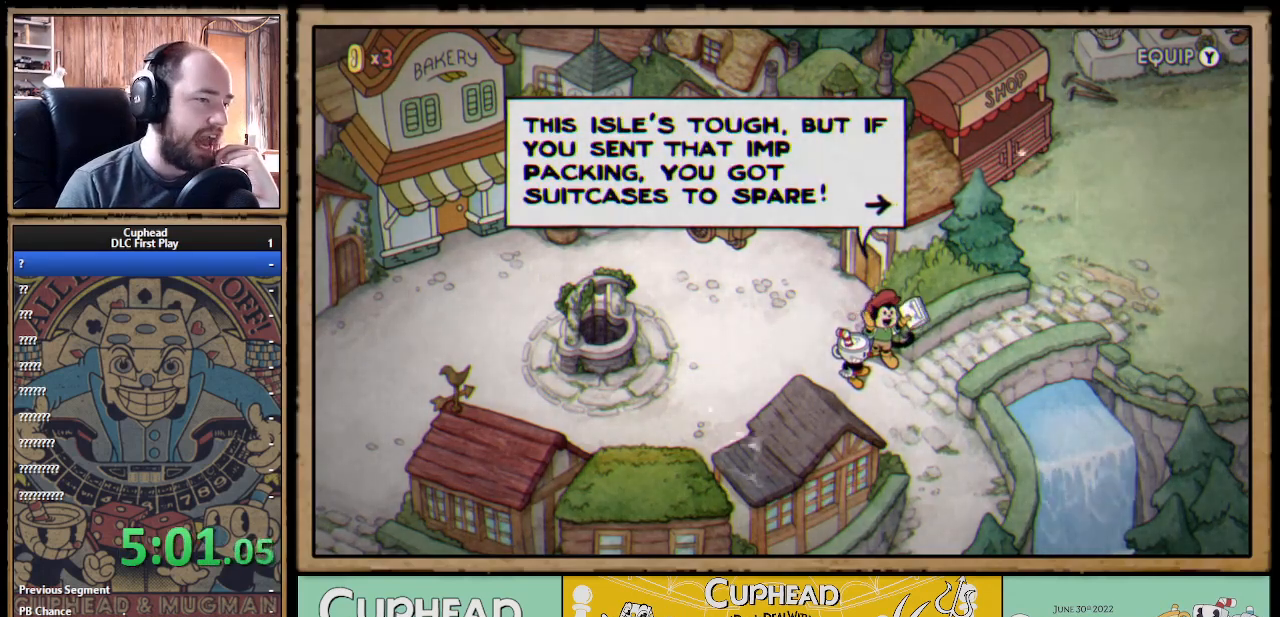
{"buttons": [], "left_stick": "center", "right_stick": "center", "events": []}
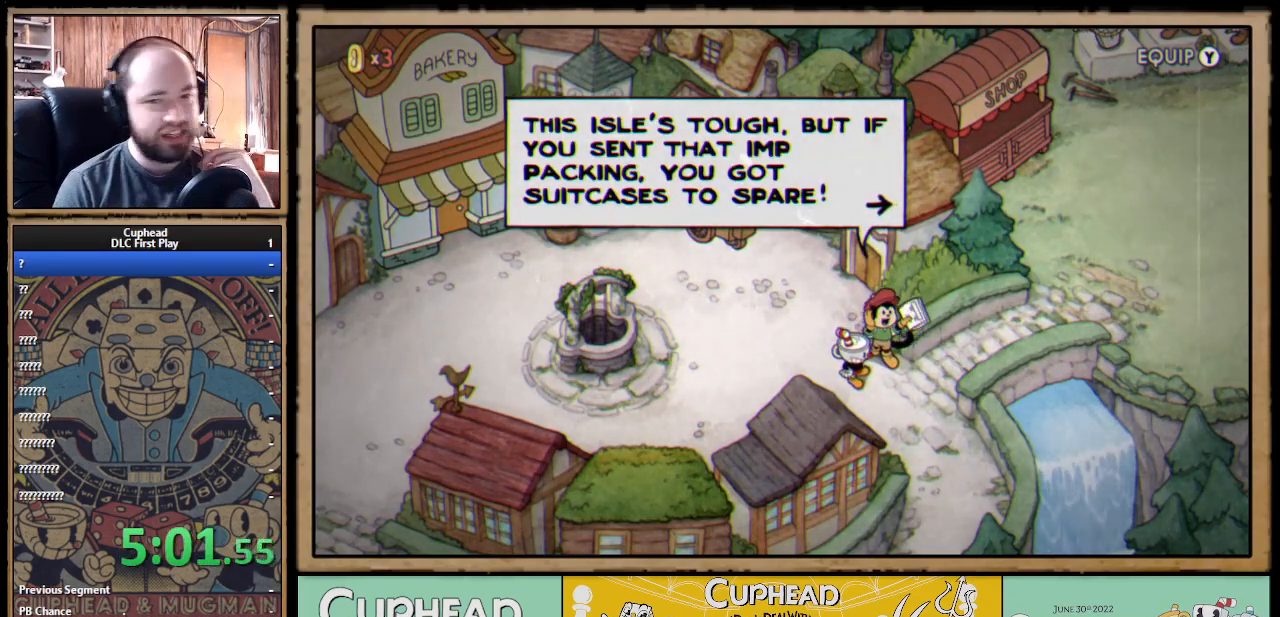
{"buttons": ["A"], "left_stick": "center", "right_stick": "center", "events": [[450, "A", "down"]]}
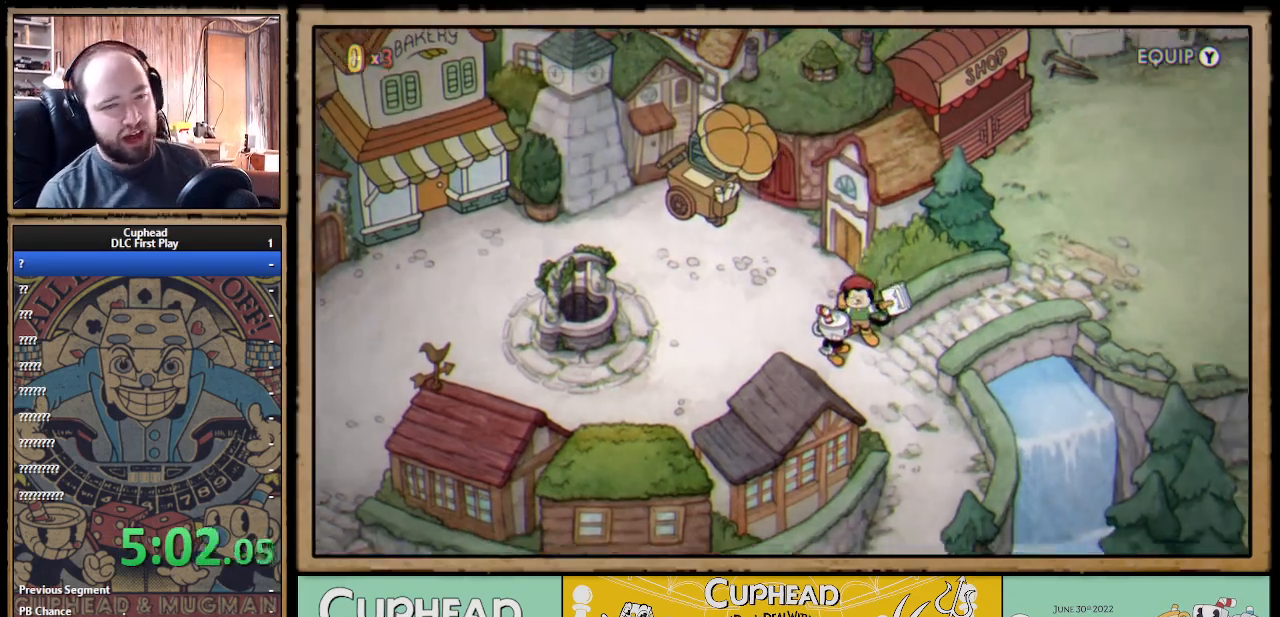
{"buttons": [], "left_stick": "center", "right_stick": "center", "events": [[83, "A", "up"]]}
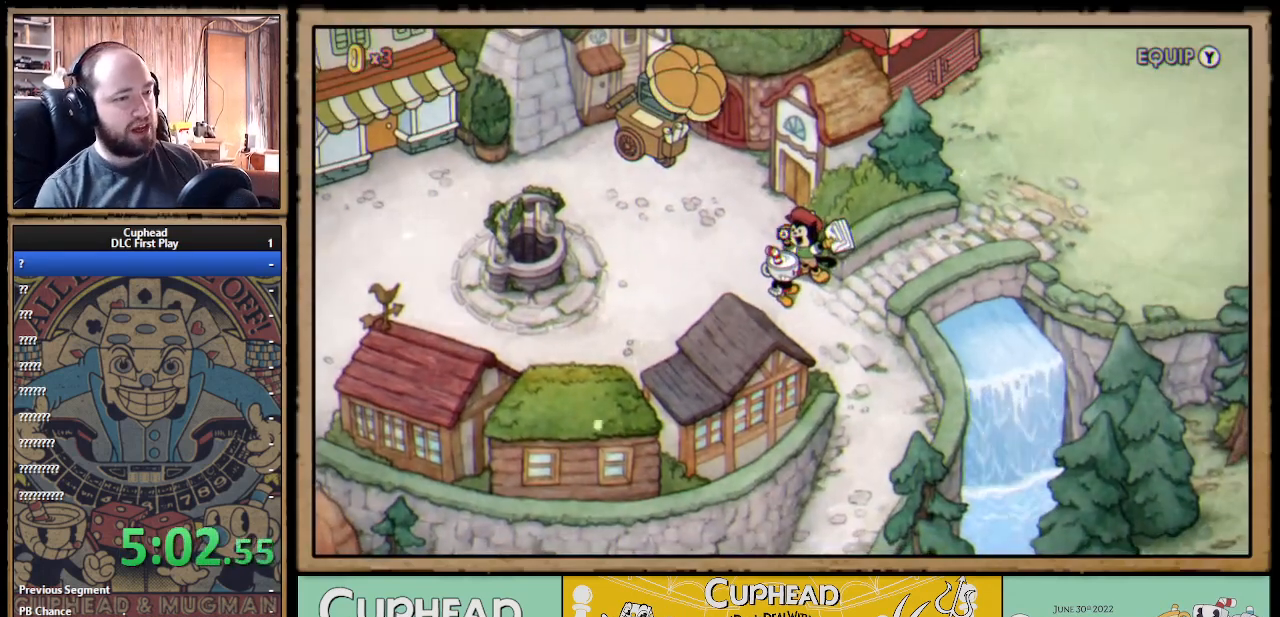
{"buttons": [], "left_stick": "center", "right_stick": "center", "events": []}
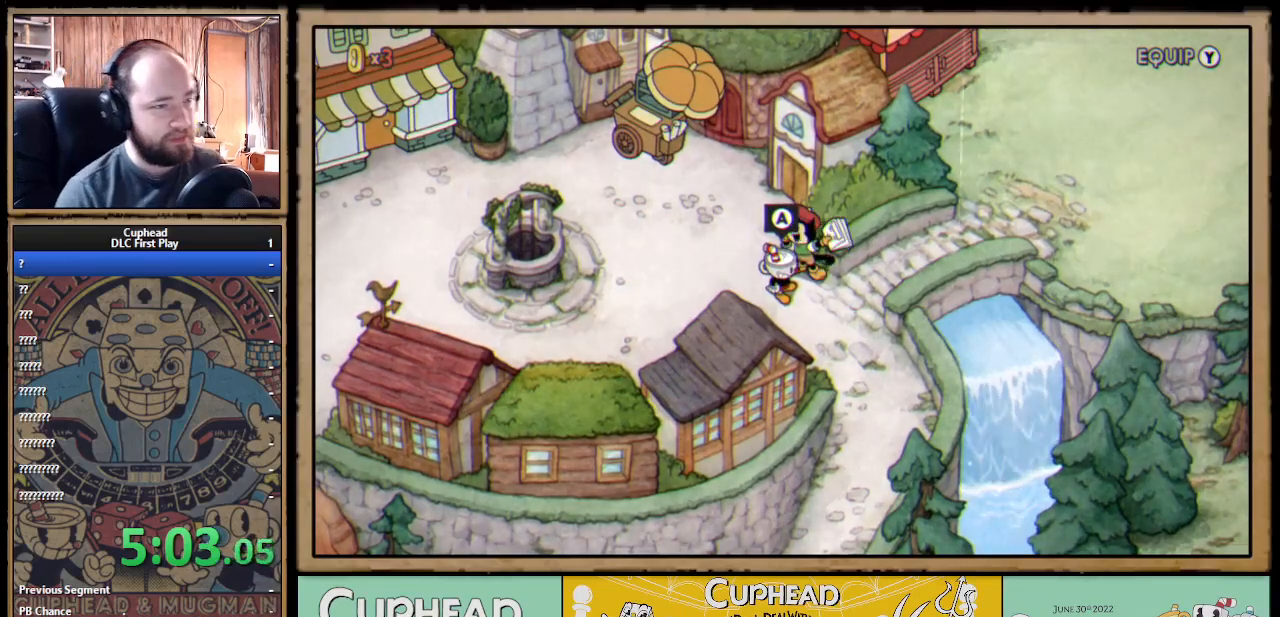
{"buttons": [], "left_stick": "center", "right_stick": "center", "events": [[333, "DPAD_UP", "down"], [450, "DPAD_UP", "up"]]}
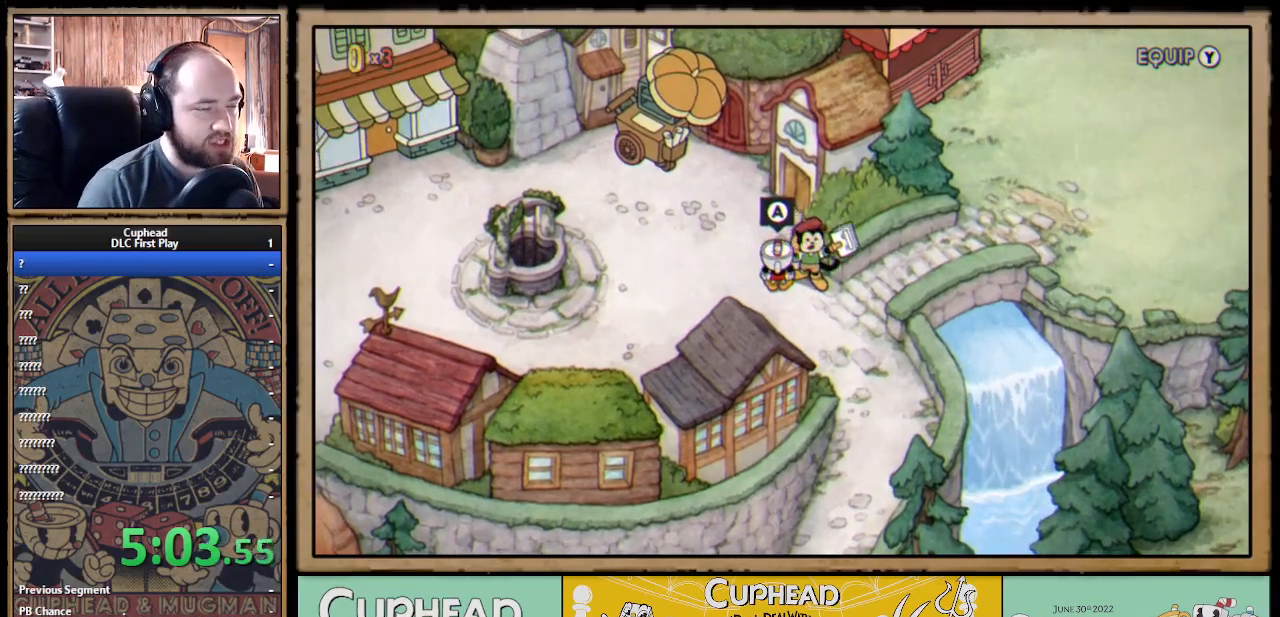
{"buttons": [], "left_stick": "center", "right_stick": "center", "events": []}
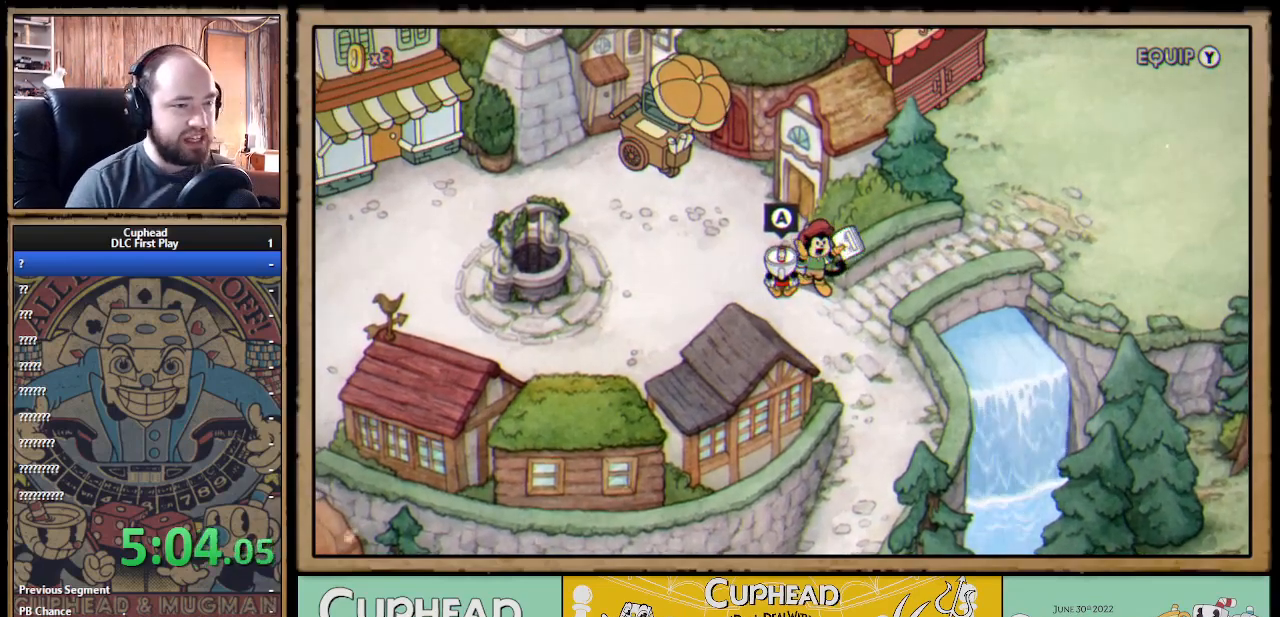
{"buttons": [], "left_stick": "center", "right_stick": "center", "events": []}
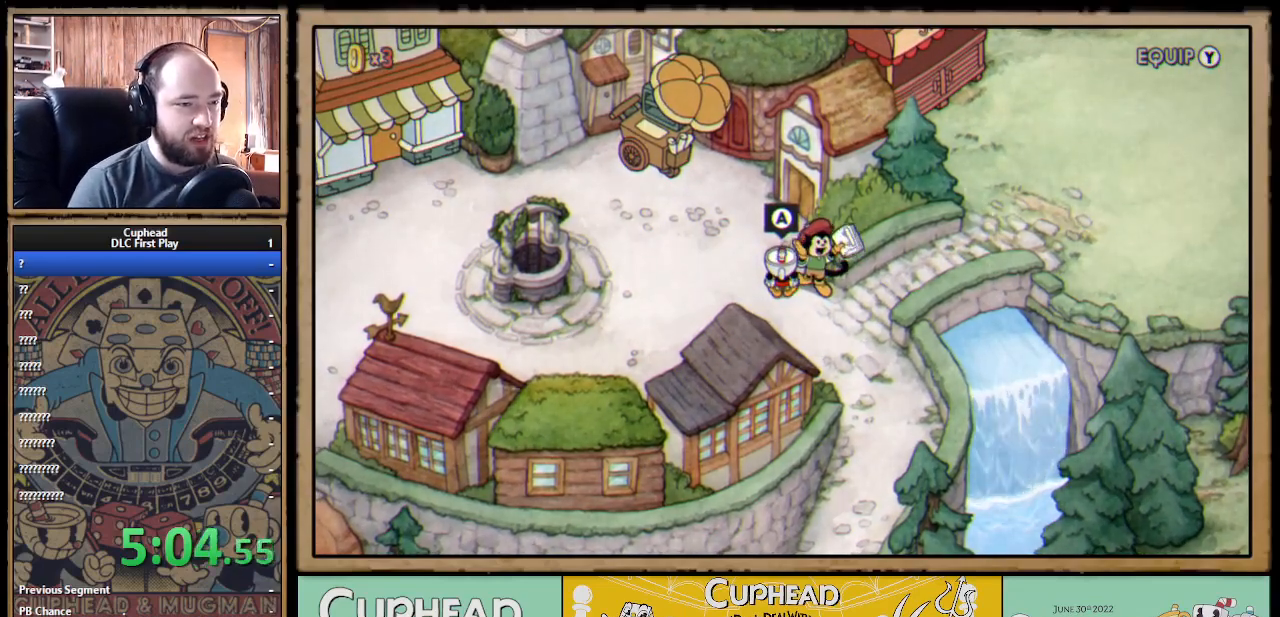
{"buttons": [], "left_stick": "center", "right_stick": "center", "events": [[133, "DPAD_RIGHT", "down"], [200, "DPAD_RIGHT", "up"]]}
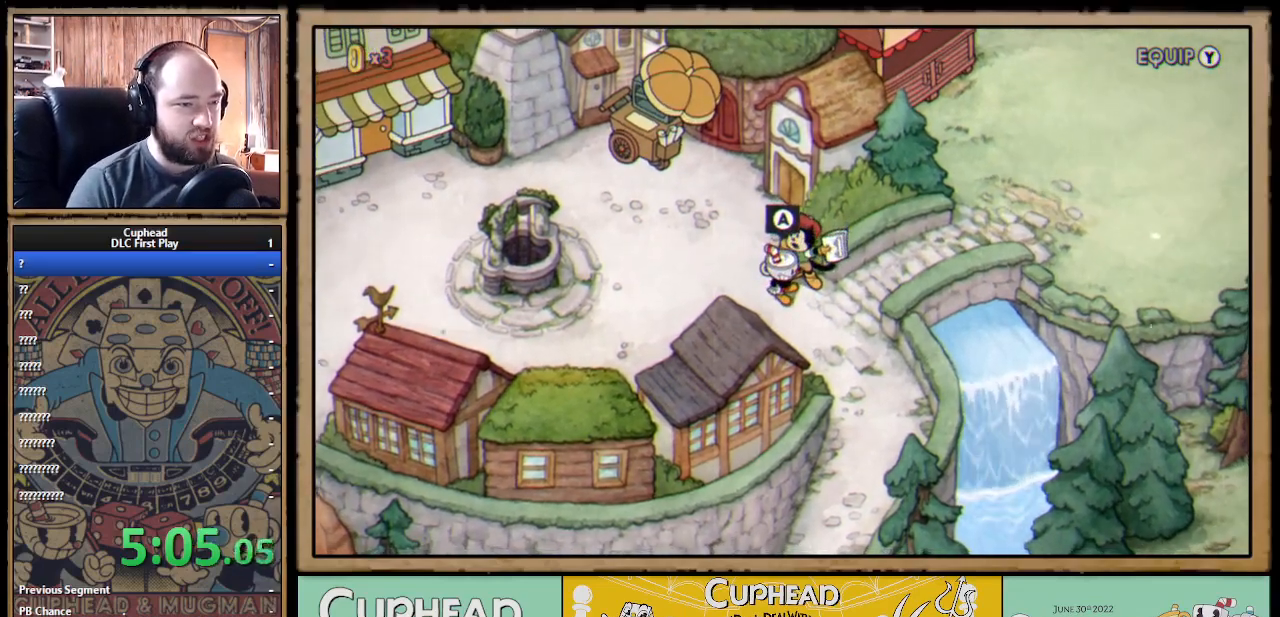
{"buttons": ["DPAD_UP", "DPAD_LEFT"], "left_stick": "center", "right_stick": "center", "events": [[267, "DPAD_UP", "down"], [317, "DPAD_LEFT", "down"]]}
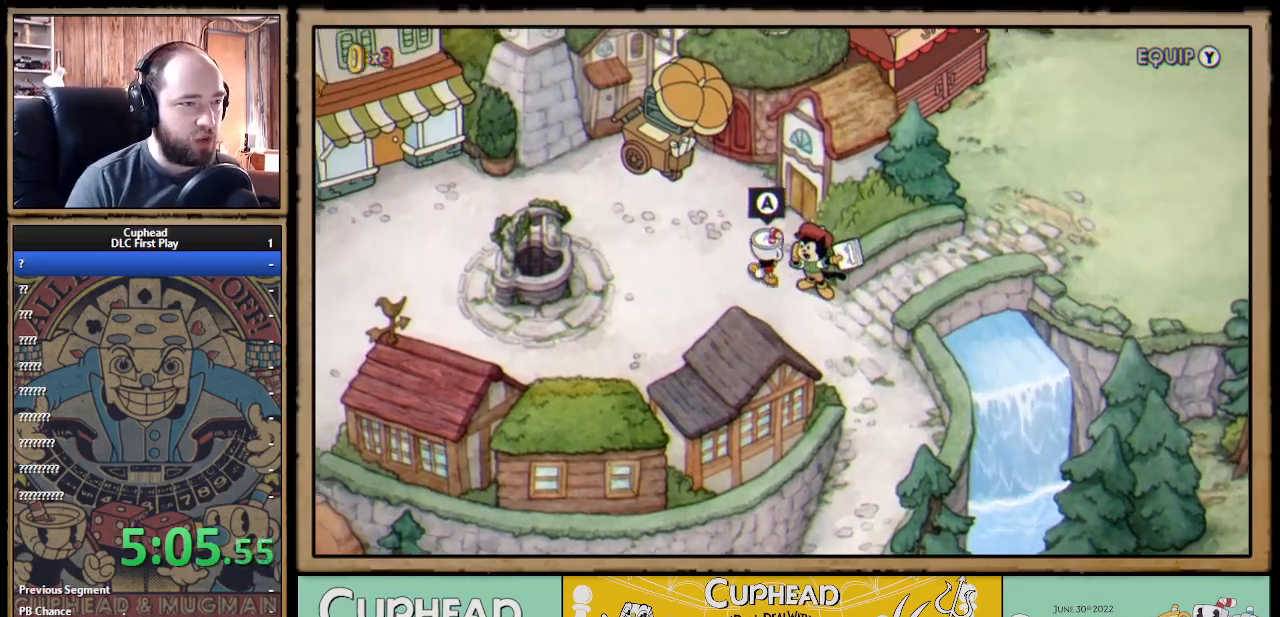
{"buttons": ["DPAD_UP", "DPAD_LEFT"], "left_stick": "center", "right_stick": "center", "events": [[67, "DPAD_LEFT", "up"], [450, "DPAD_LEFT", "down"]]}
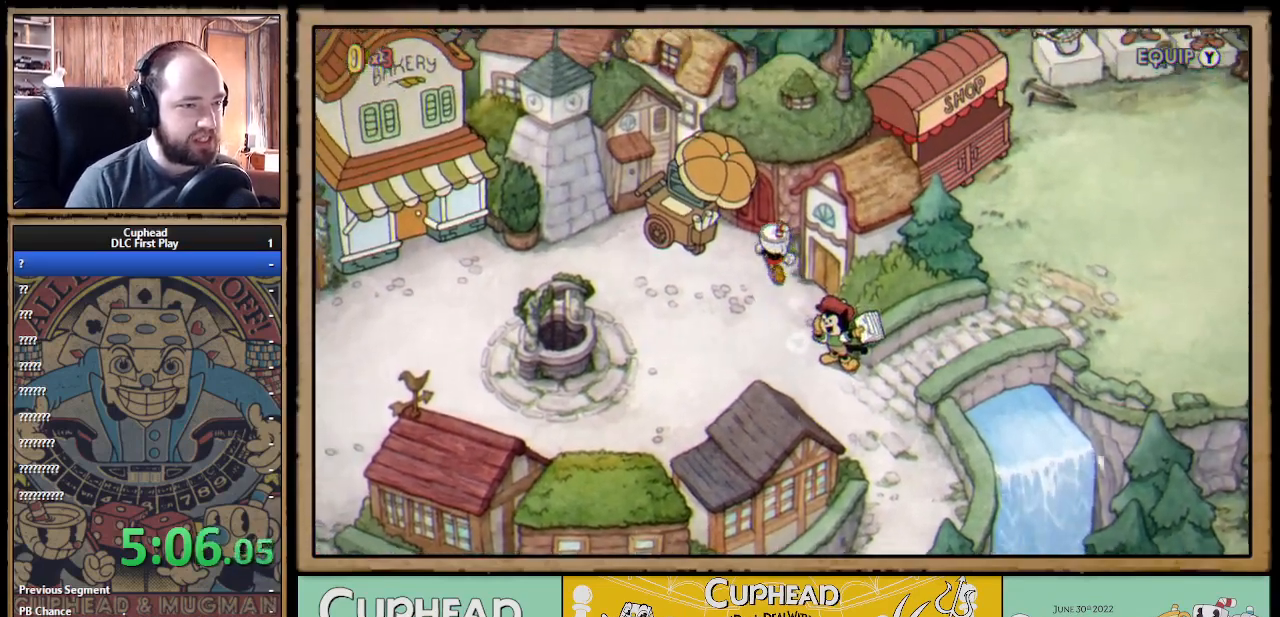
{"buttons": ["DPAD_DOWN"], "left_stick": "center", "right_stick": "center", "events": [[117, "DPAD_UP", "up"], [183, "DPAD_DOWN", "down"], [250, "DPAD_LEFT", "up"]]}
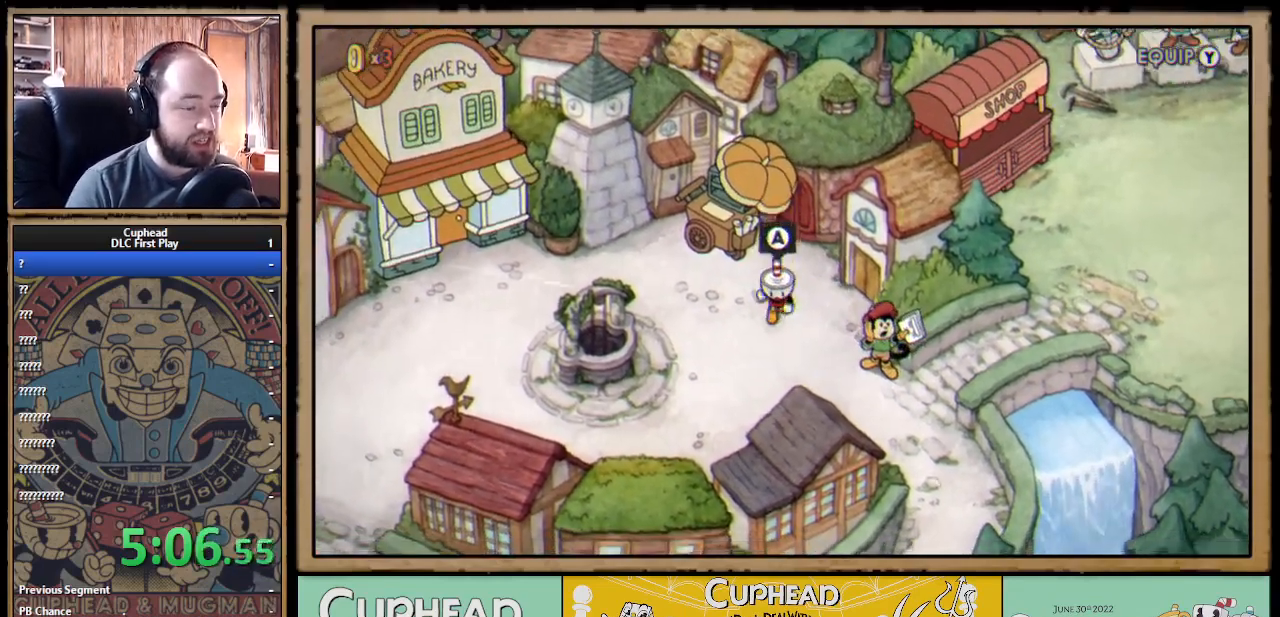
{"buttons": ["DPAD_DOWN", "DPAD_RIGHT"], "left_stick": "center", "right_stick": "center", "events": [[300, "DPAD_RIGHT", "down"]]}
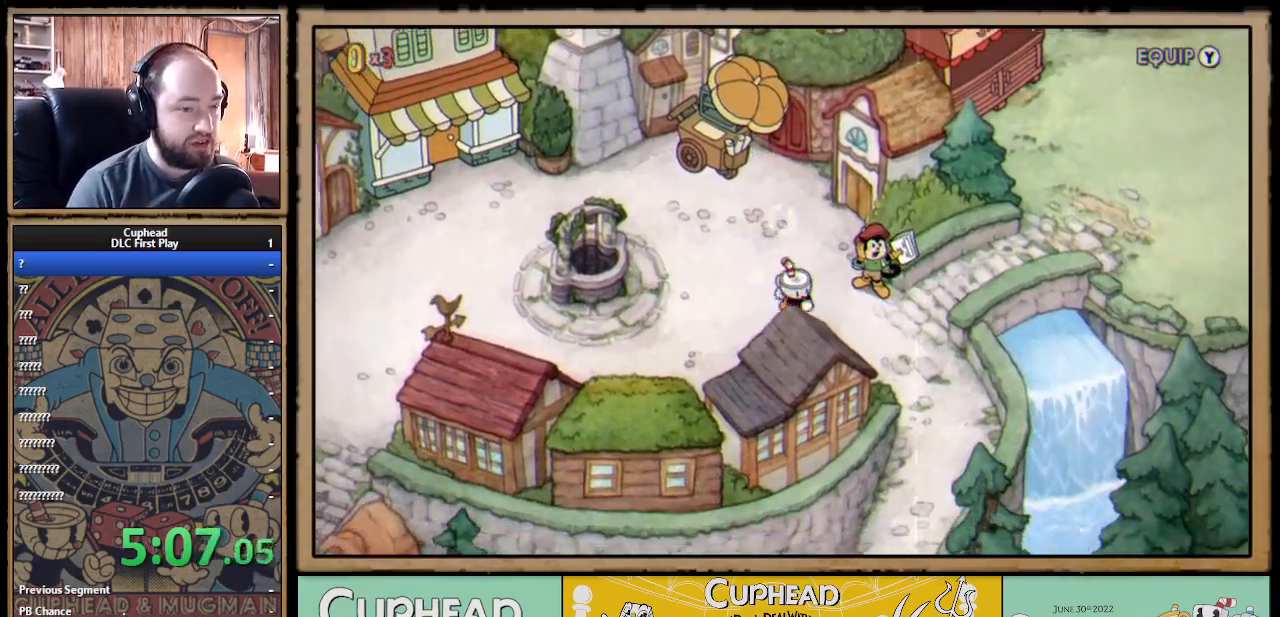
{"buttons": [], "left_stick": "center", "right_stick": "center", "events": [[133, "DPAD_DOWN", "up"], [367, "DPAD_RIGHT", "up"]]}
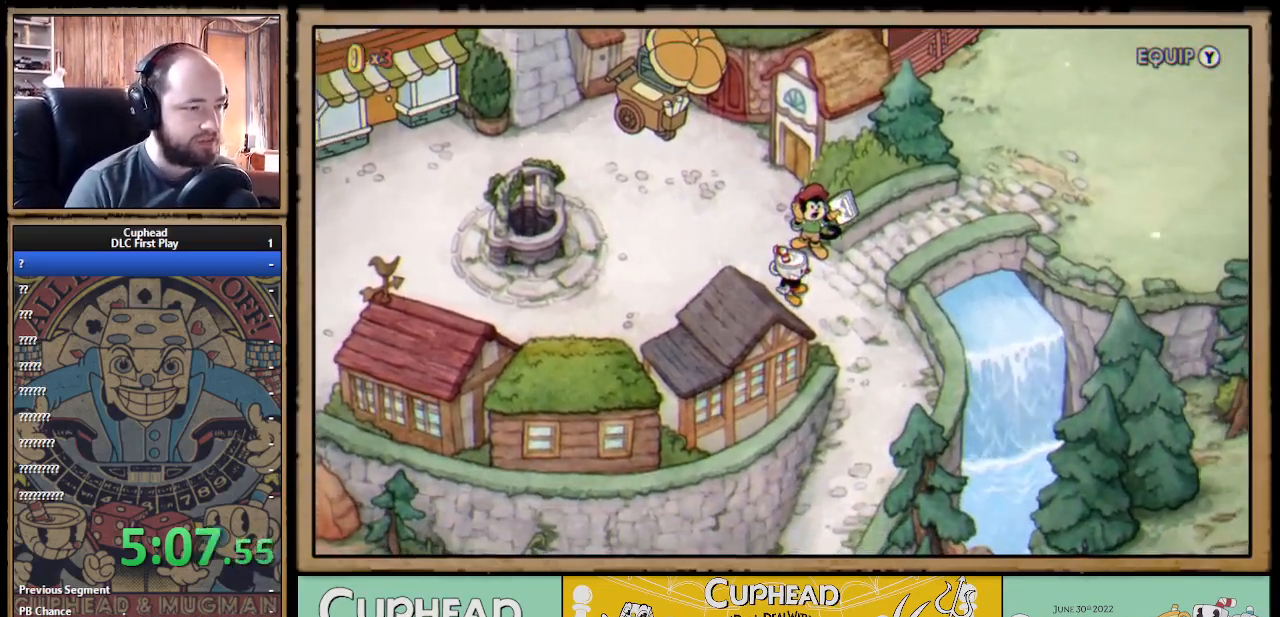
{"buttons": [], "left_stick": "center", "right_stick": "center", "events": []}
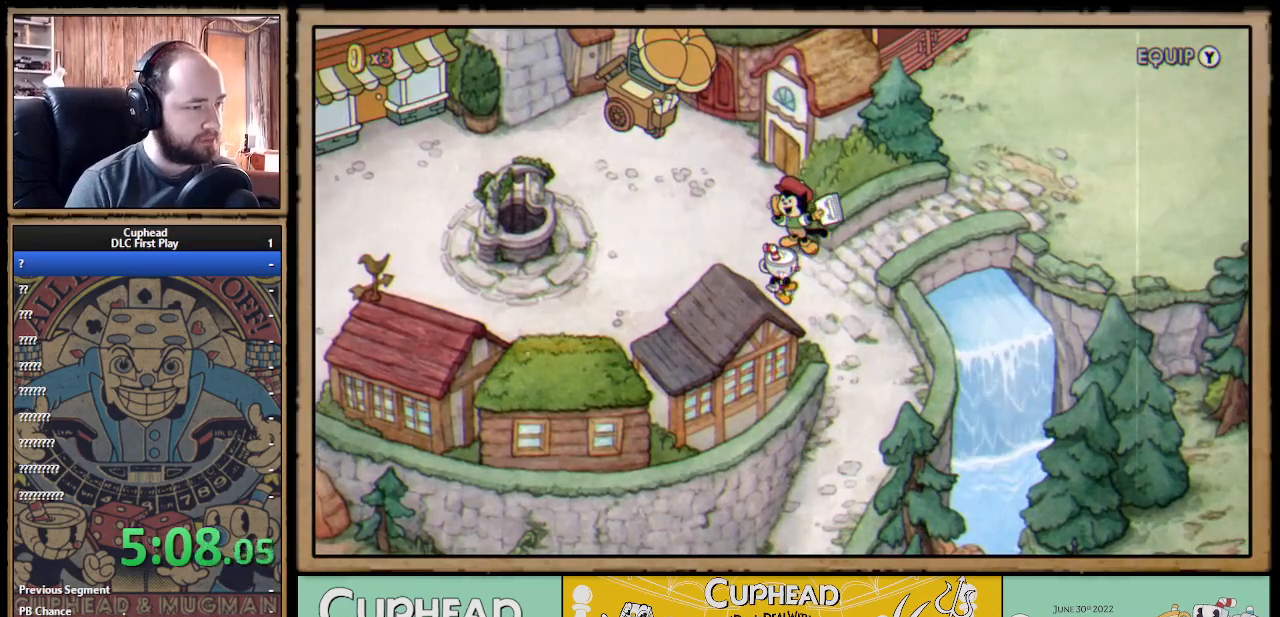
{"buttons": ["DPAD_DOWN", "DPAD_LEFT"], "left_stick": "center", "right_stick": "center", "events": [[33, "DPAD_LEFT", "down"], [100, "DPAD_DOWN", "down"], [350, "DPAD_DOWN", "up"], [483, "DPAD_DOWN", "down"]]}
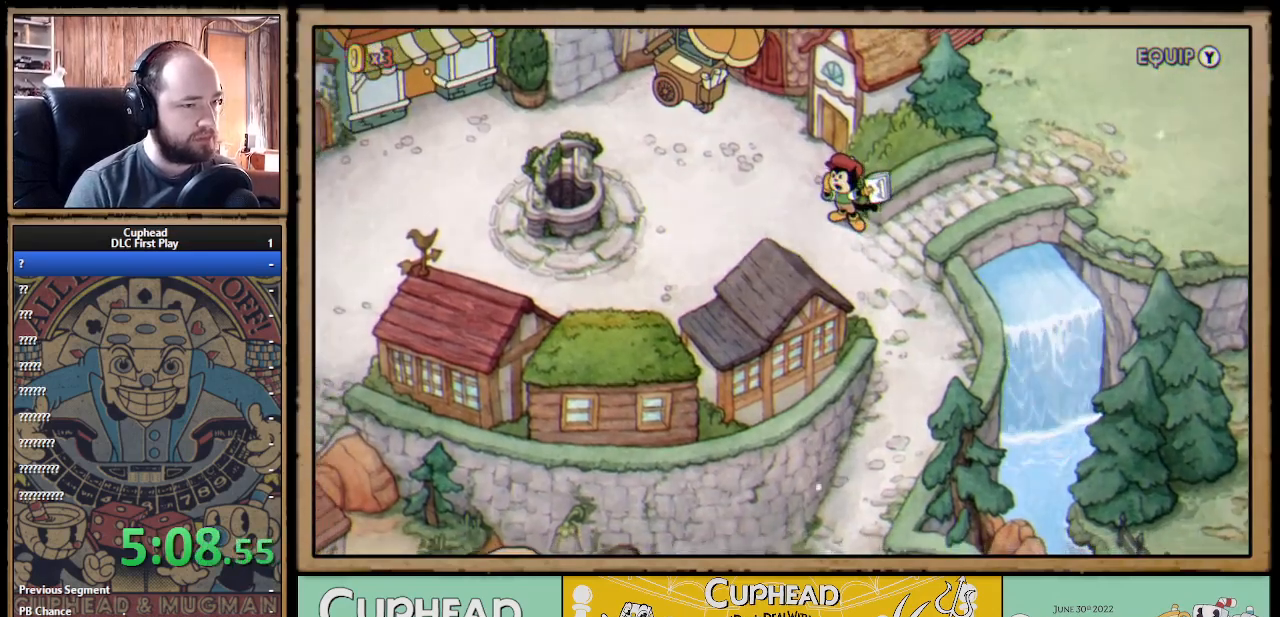
{"buttons": ["DPAD_DOWN", "DPAD_LEFT"], "left_stick": "center", "right_stick": "center", "events": [[133, "A", "down"], [267, "A", "up"], [367, "A", "down"], [450, "A", "up"]]}
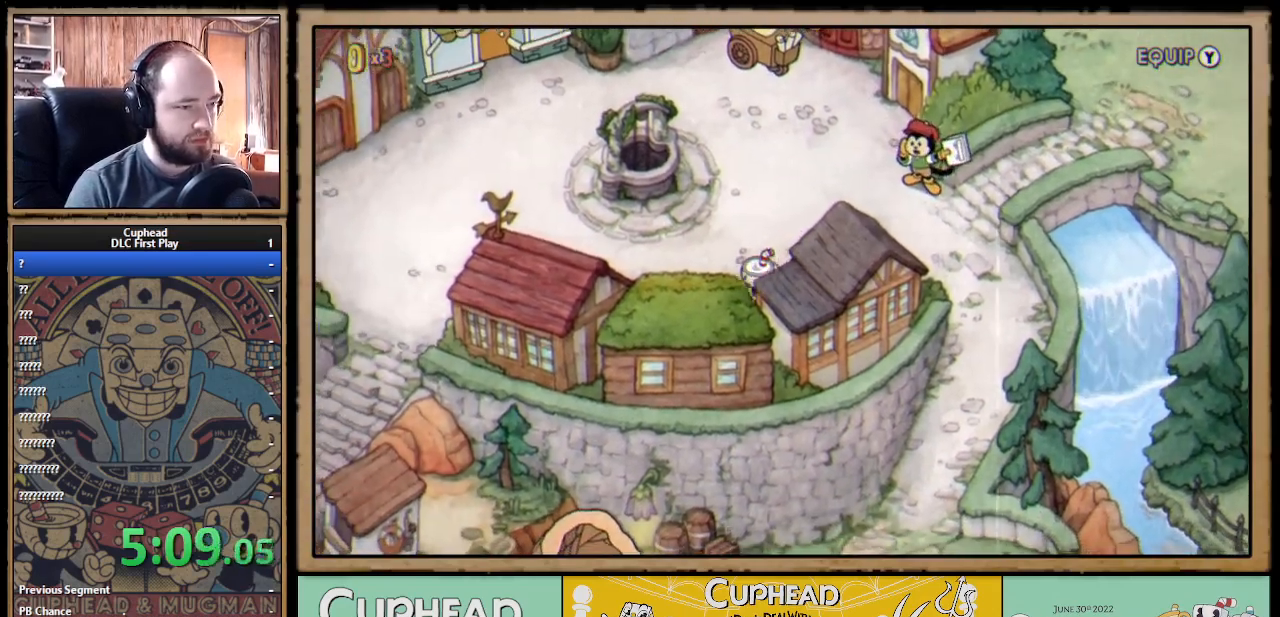
{"buttons": ["DPAD_LEFT"], "left_stick": "center", "right_stick": "center", "events": [[17, "DPAD_DOWN", "up"], [50, "A", "down"], [150, "A", "up"], [250, "A", "down"], [317, "A", "up"], [417, "A", "down"], [500, "A", "up"]]}
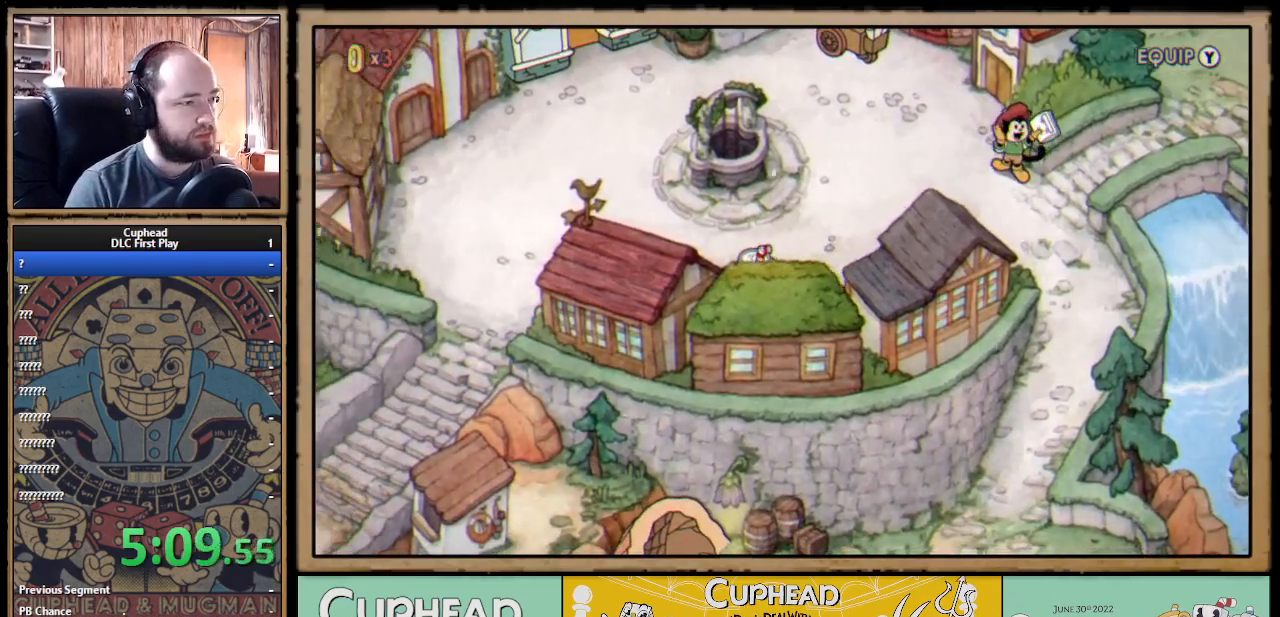
{"buttons": ["A", "DPAD_LEFT"], "left_stick": "center", "right_stick": "center", "events": [[117, "A", "down"], [183, "A", "up"], [217, "DPAD_UP", "down"], [317, "A", "down"], [383, "A", "up"], [483, "A", "down"], [483, "DPAD_UP", "up"]]}
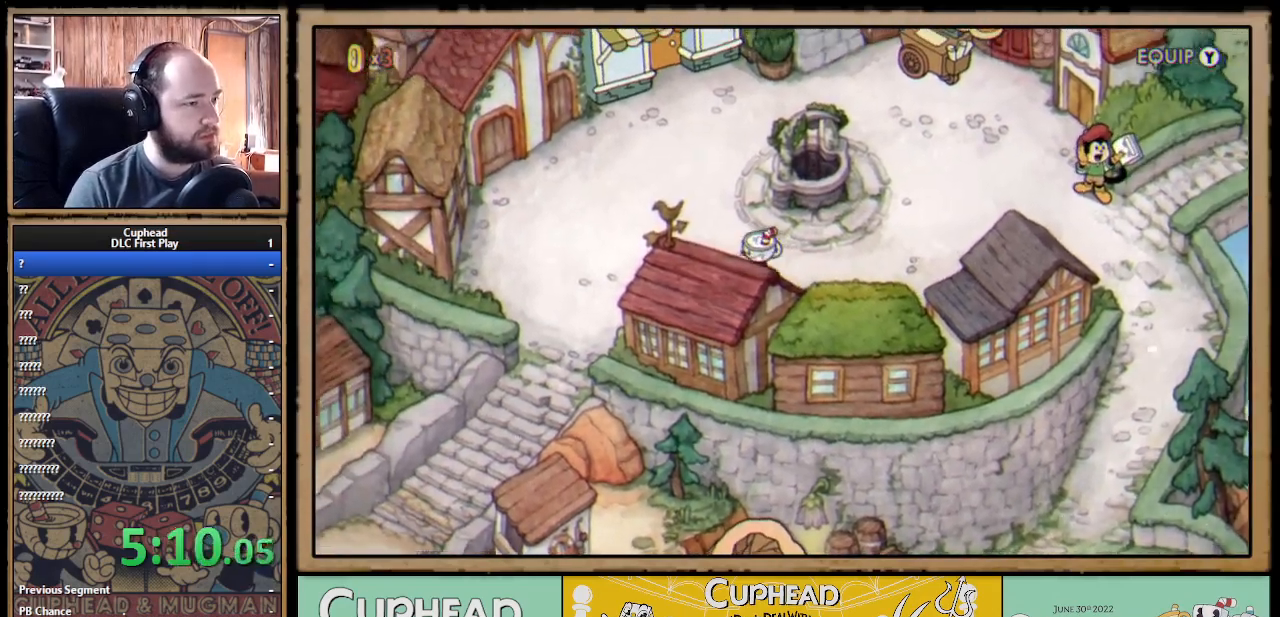
{"buttons": ["DPAD_LEFT"], "left_stick": "center", "right_stick": "center", "events": [[83, "A", "up"], [183, "A", "down"], [183, "DPAD_UP", "down"], [250, "A", "up"], [383, "A", "down"], [383, "DPAD_UP", "up"], [433, "A", "up"]]}
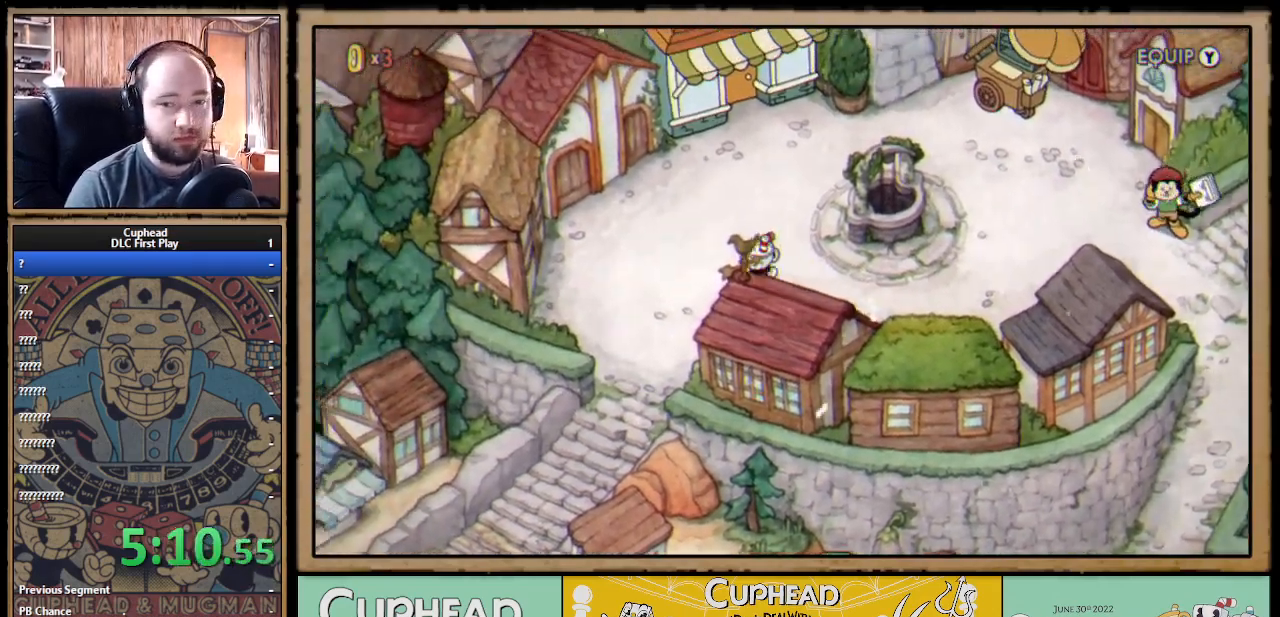
{"buttons": ["DPAD_DOWN", "DPAD_LEFT"], "left_stick": "center", "right_stick": "center", "events": [[150, "DPAD_DOWN", "down"]]}
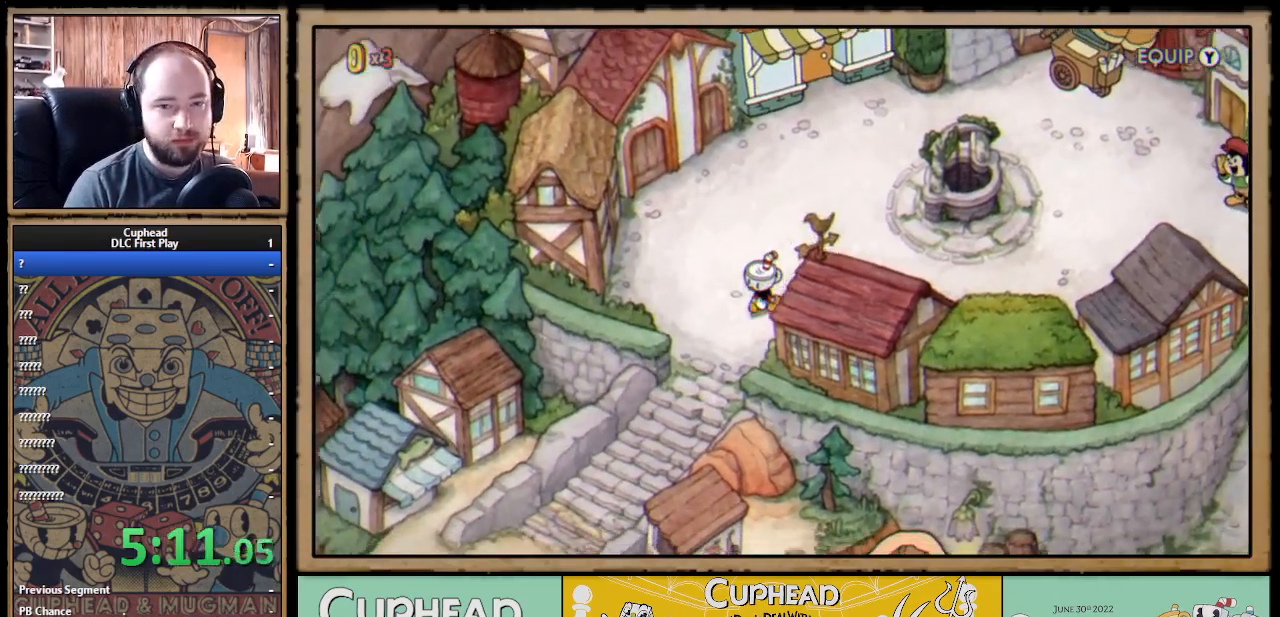
{"buttons": ["DPAD_DOWN", "DPAD_LEFT"], "left_stick": "center", "right_stick": "center", "events": [[67, "DPAD_LEFT", "up"], [183, "DPAD_LEFT", "down"]]}
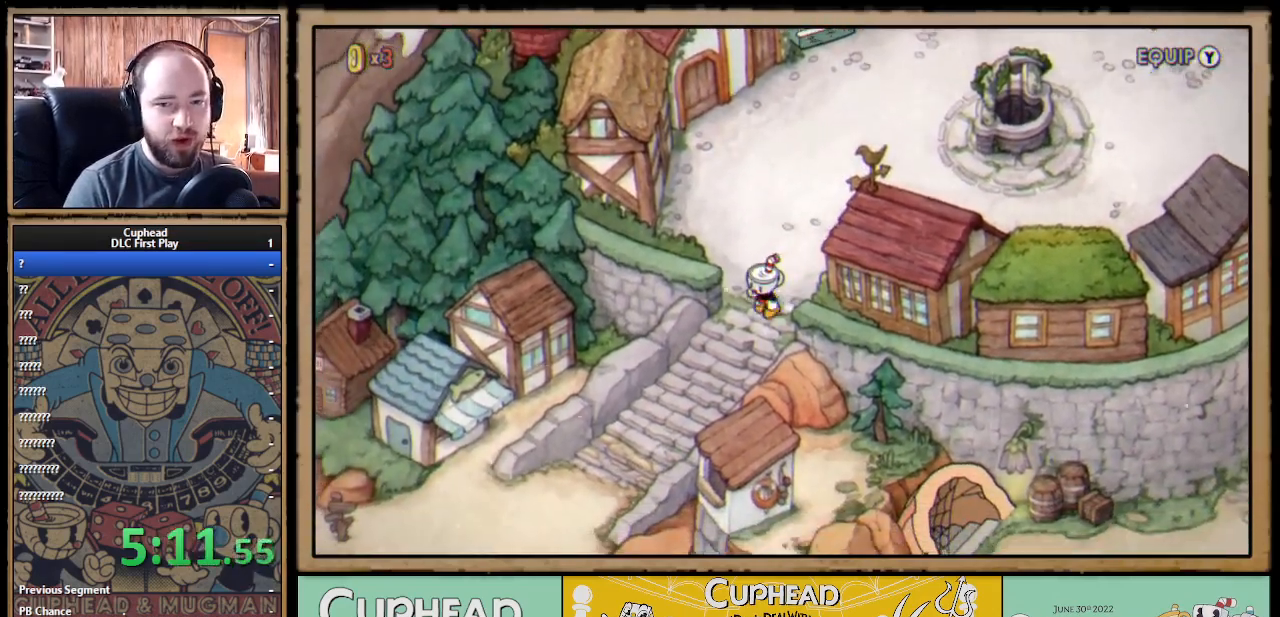
{"buttons": ["DPAD_DOWN"], "left_stick": "center", "right_stick": "center", "events": [[483, "DPAD_LEFT", "up"]]}
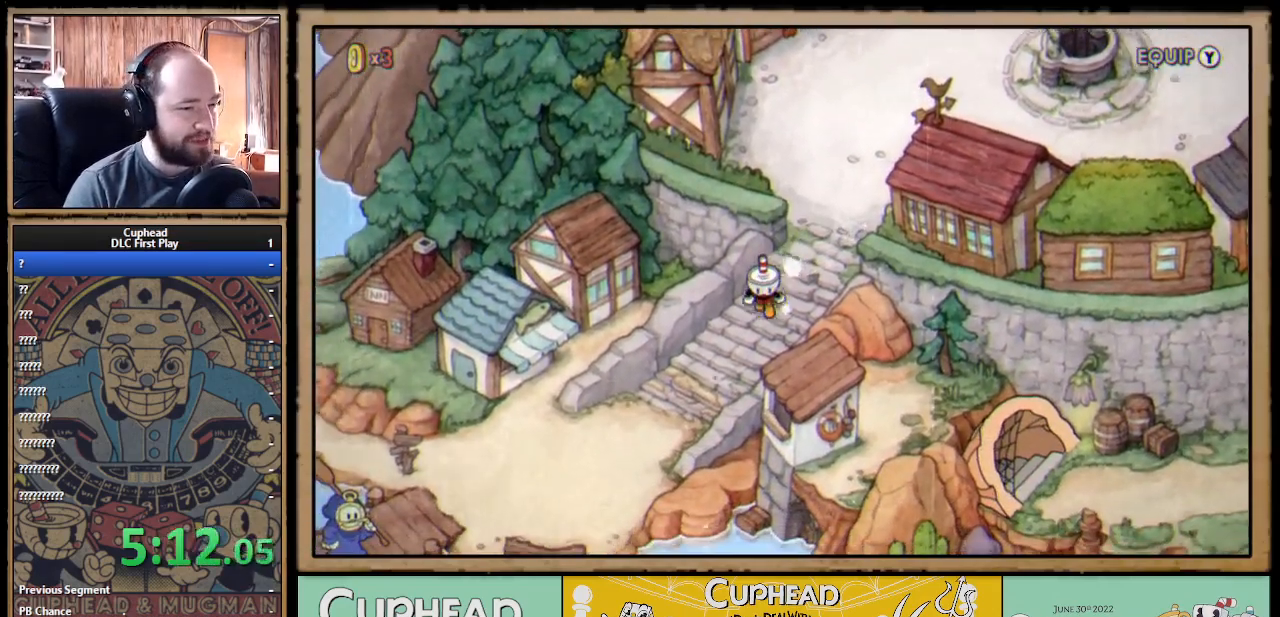
{"buttons": ["A", "DPAD_LEFT"], "left_stick": "center", "right_stick": "center", "events": [[133, "A", "down"], [150, "DPAD_LEFT", "down"], [300, "A", "up"], [383, "A", "down"], [467, "DPAD_DOWN", "up"]]}
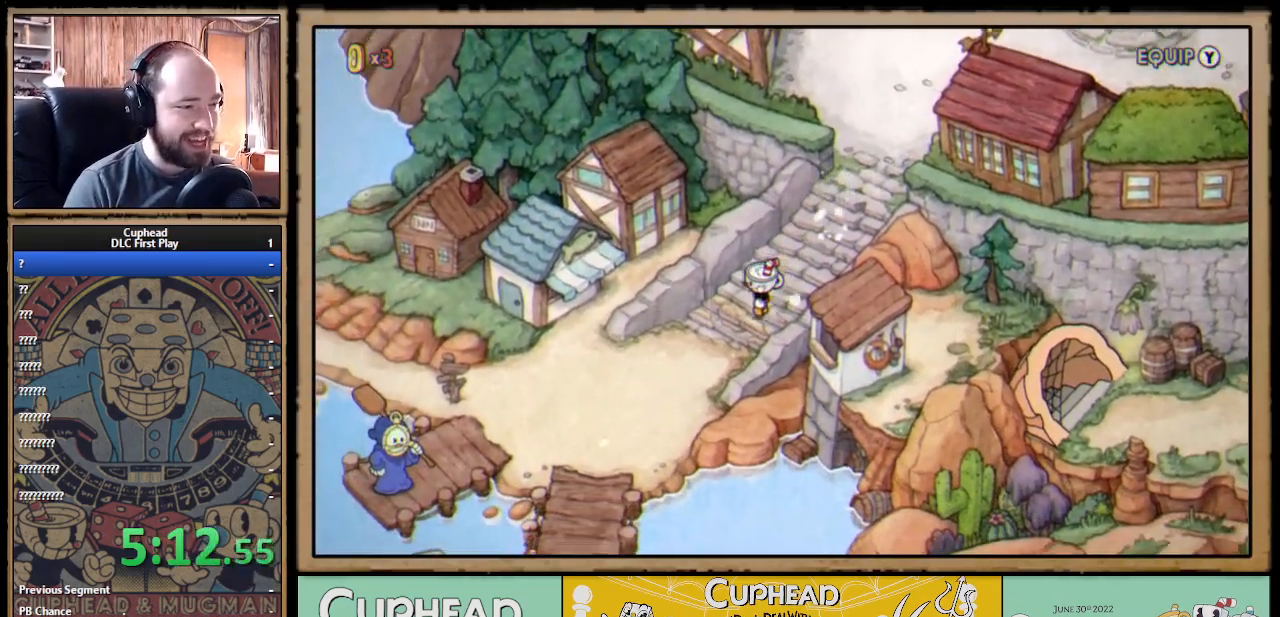
{"buttons": ["DPAD_LEFT"], "left_stick": "center", "right_stick": "center", "events": [[50, "A", "up"], [117, "A", "down"], [183, "DPAD_DOWN", "down"], [283, "A", "up"], [350, "DPAD_DOWN", "up"]]}